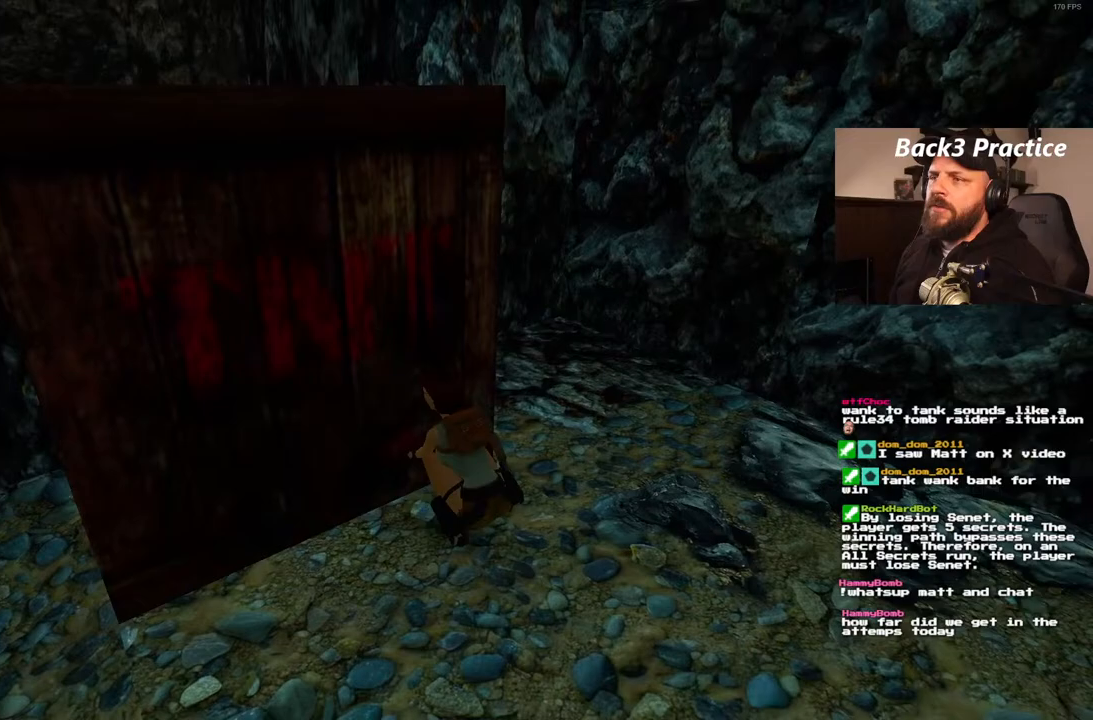
Gameplay with a controller (PlayStation layout); each line is a JSON object with the inputs held at the frame after it (dt_ms = milliseconds from this image to that frame). "events" lists button and stick changes between this image and that frame as [ms after this image, input, new state], when the widget could be followed in between. Not read: L3 R3.
{"dt_ms": 500, "buttons": ["CROSS"], "left_stick": "center", "right_stick": "center", "events": []}
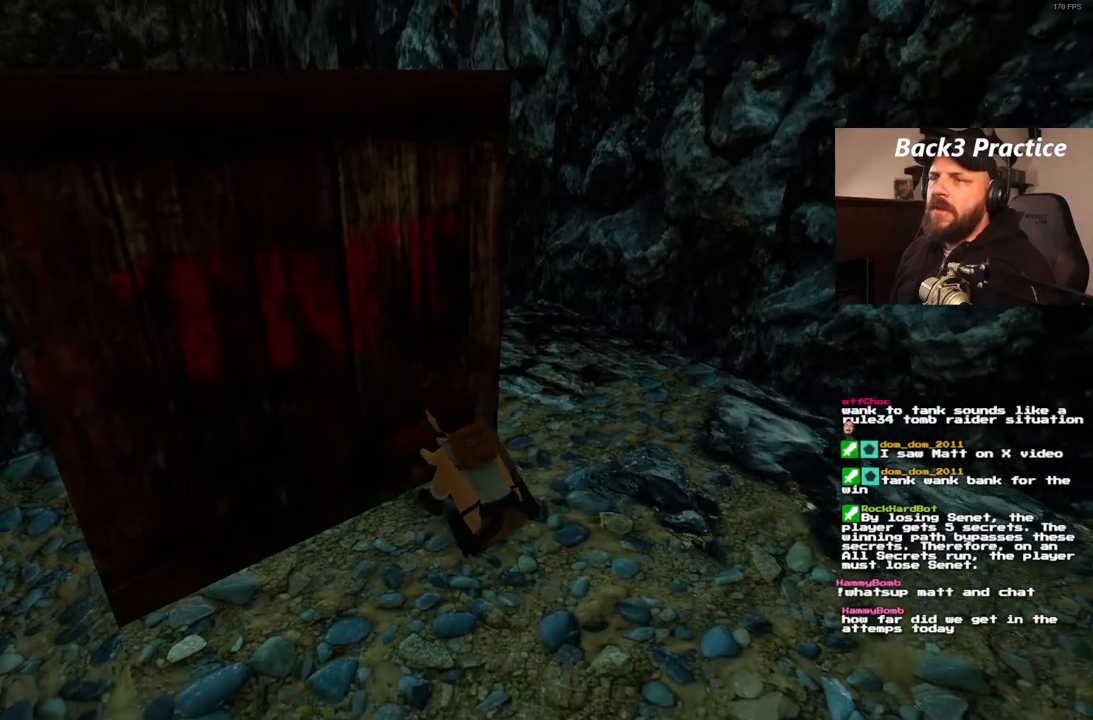
{"dt_ms": 500, "buttons": ["CROSS"], "left_stick": "center", "right_stick": "center", "events": []}
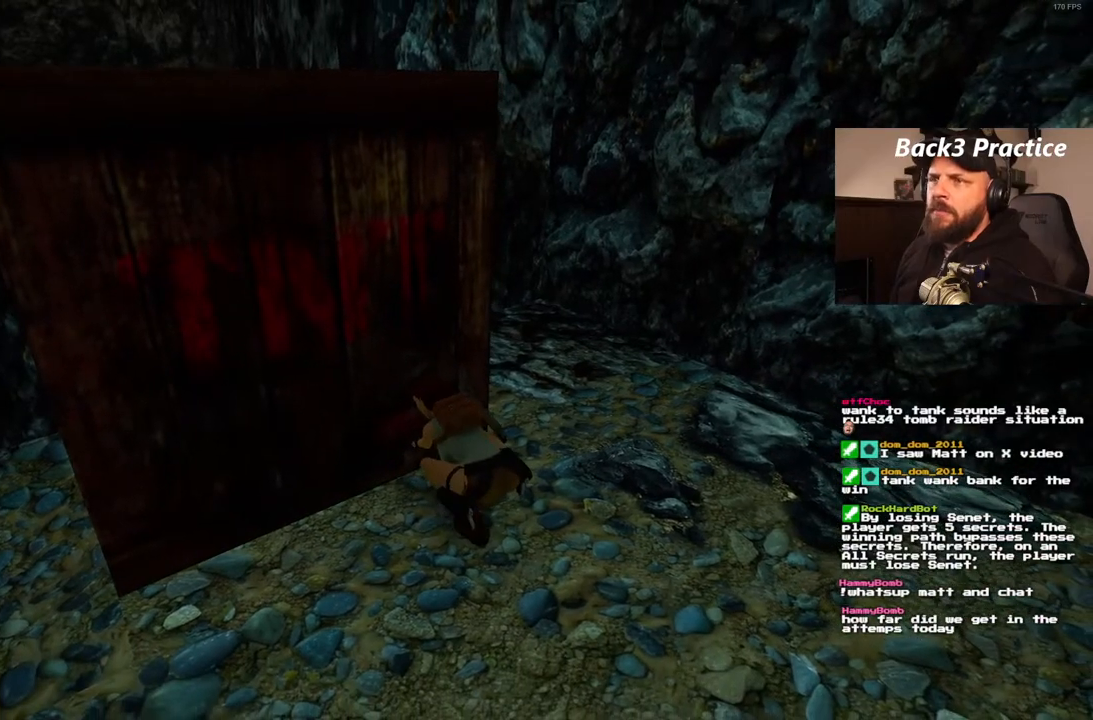
{"dt_ms": 500, "buttons": ["CROSS"], "left_stick": "center", "right_stick": "center", "events": []}
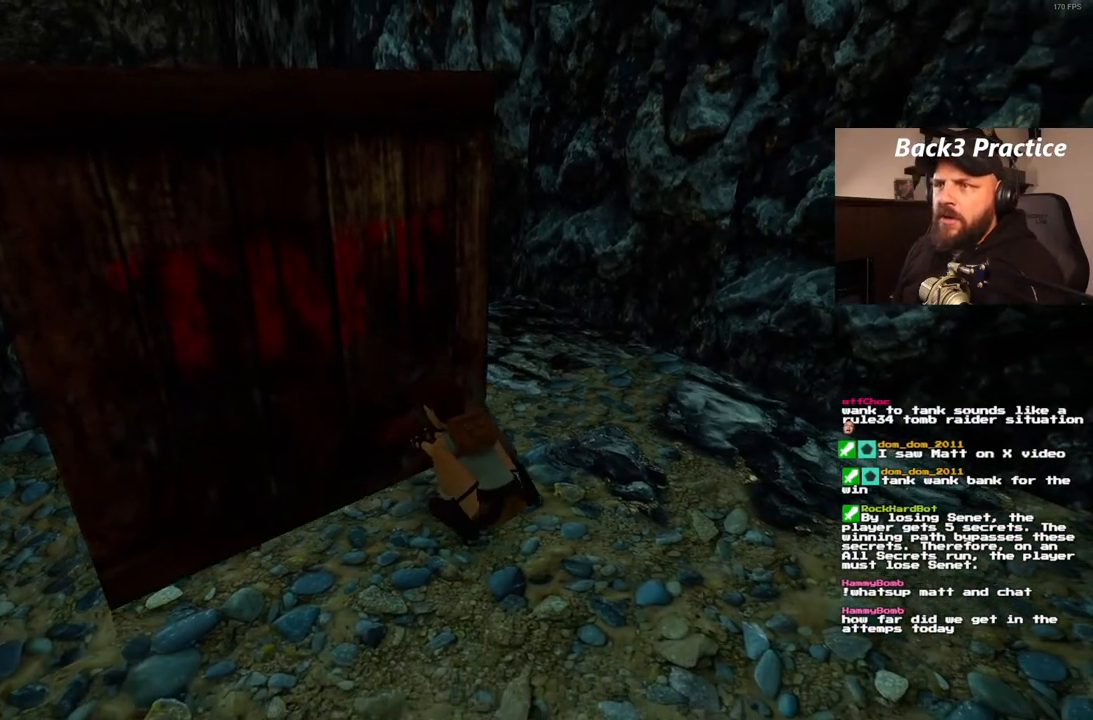
{"dt_ms": 500, "buttons": ["CROSS"], "left_stick": "center", "right_stick": "center", "events": []}
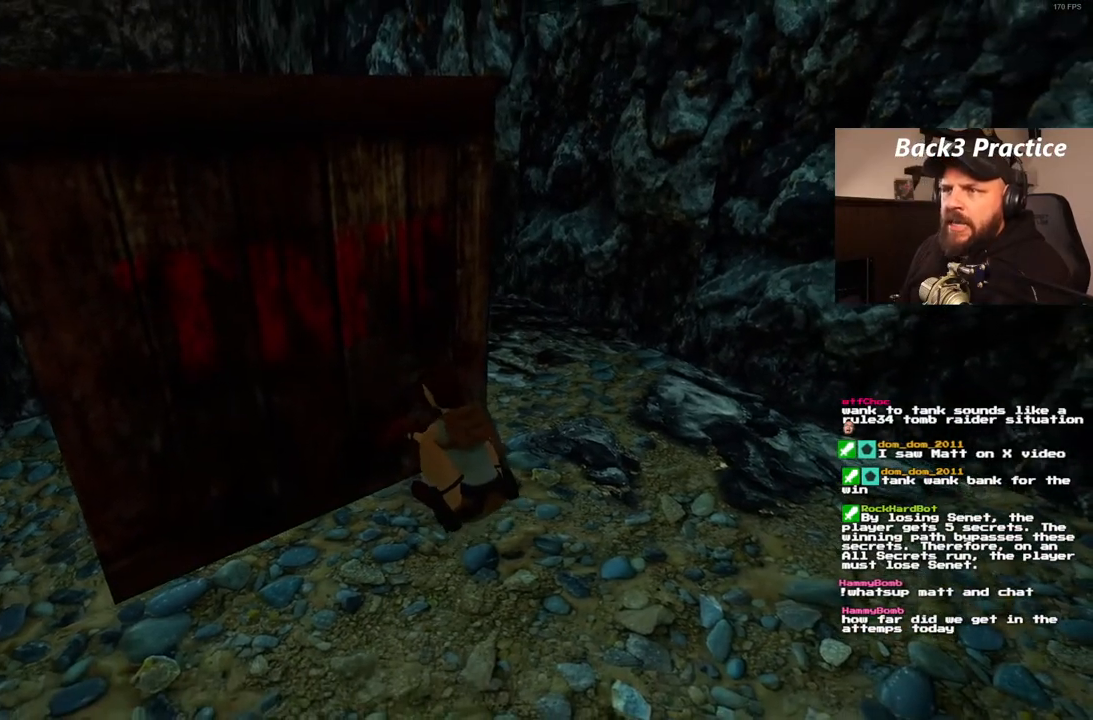
{"dt_ms": 500, "buttons": ["CROSS"], "left_stick": "center", "right_stick": "center", "events": []}
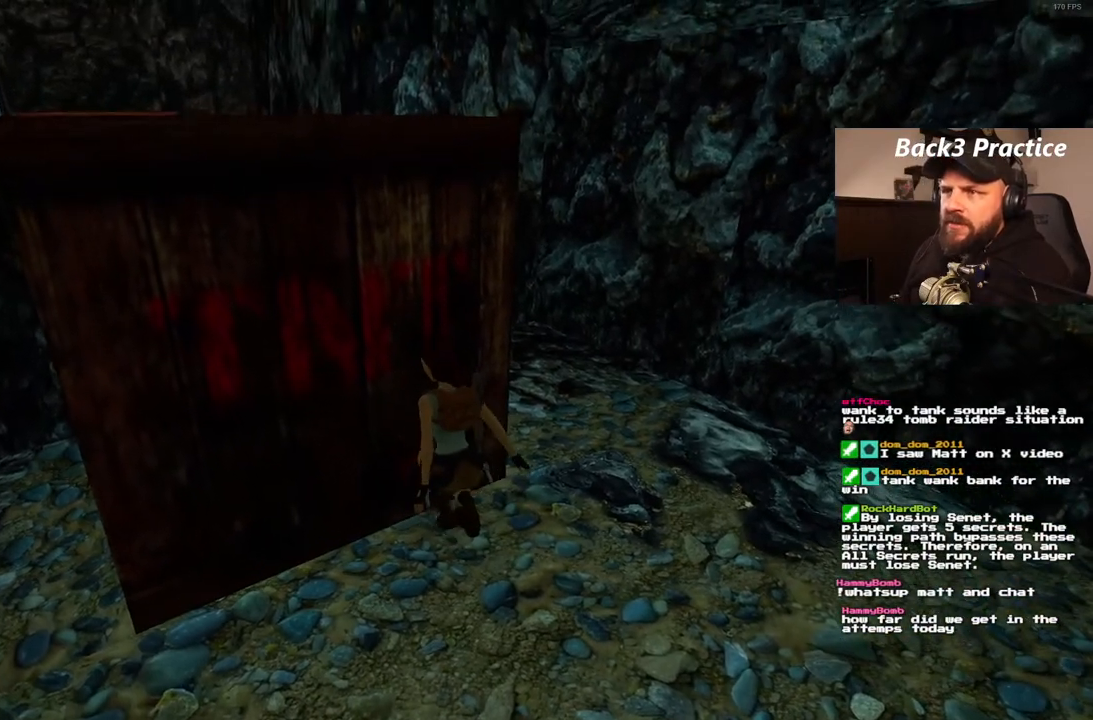
{"dt_ms": 500, "buttons": ["CROSS"], "left_stick": "center", "right_stick": "center", "events": []}
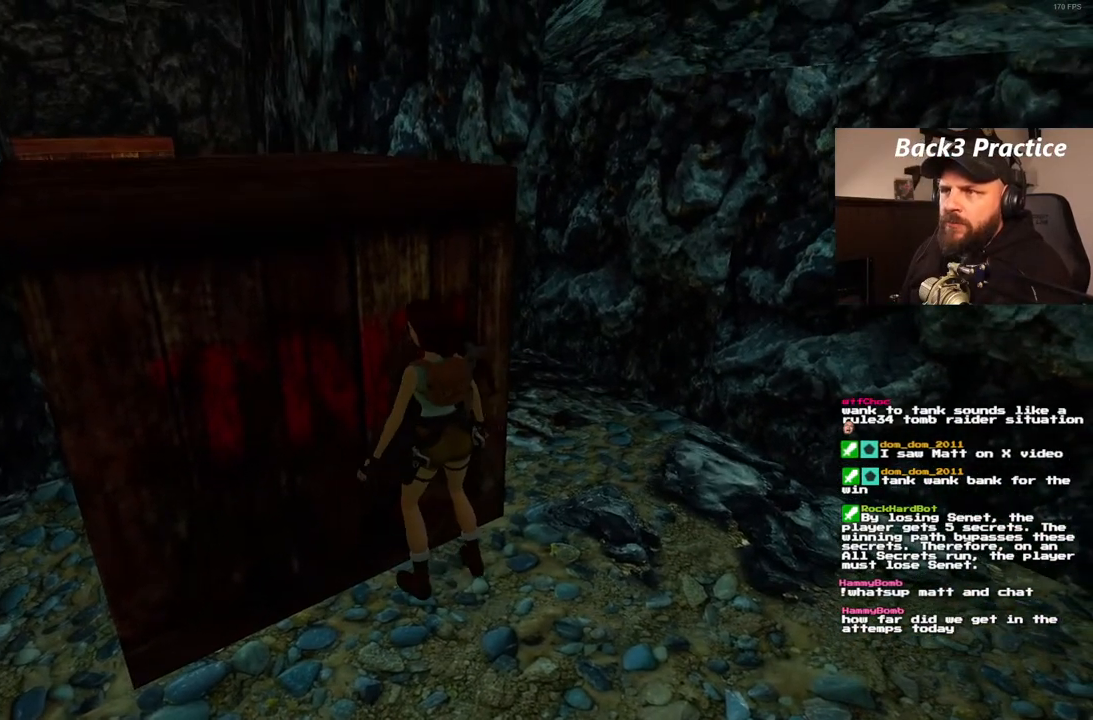
{"dt_ms": 500, "buttons": ["CROSS"], "left_stick": "center", "right_stick": "center", "events": []}
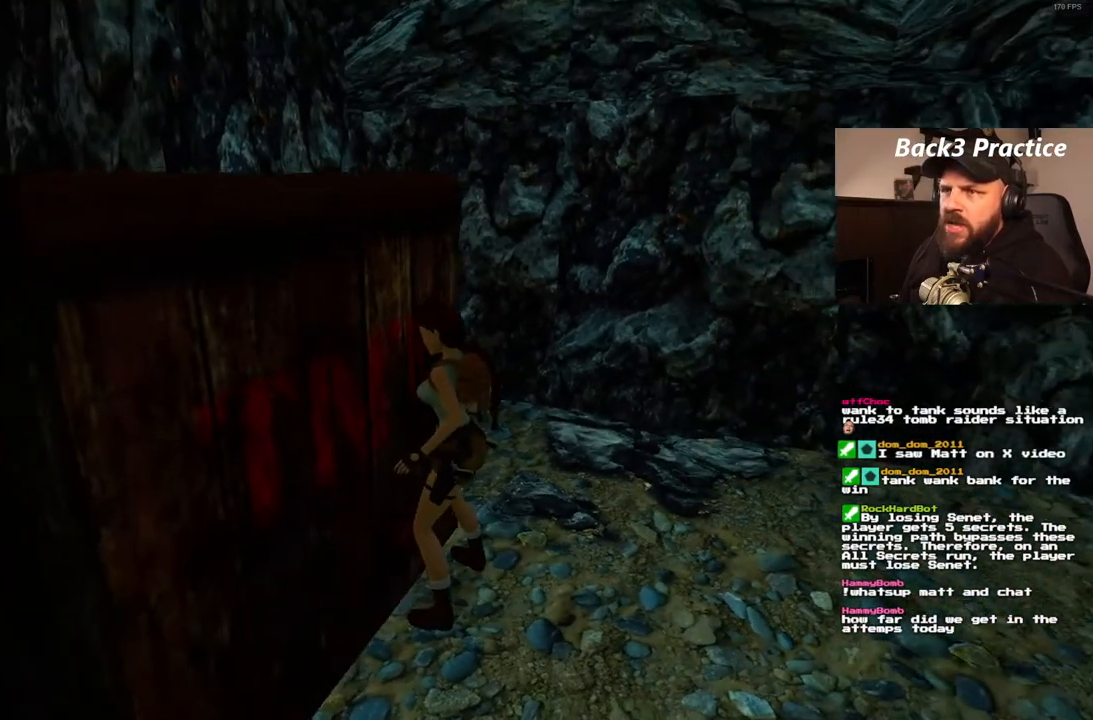
{"dt_ms": 500, "buttons": ["CROSS"], "left_stick": "center", "right_stick": "center", "events": []}
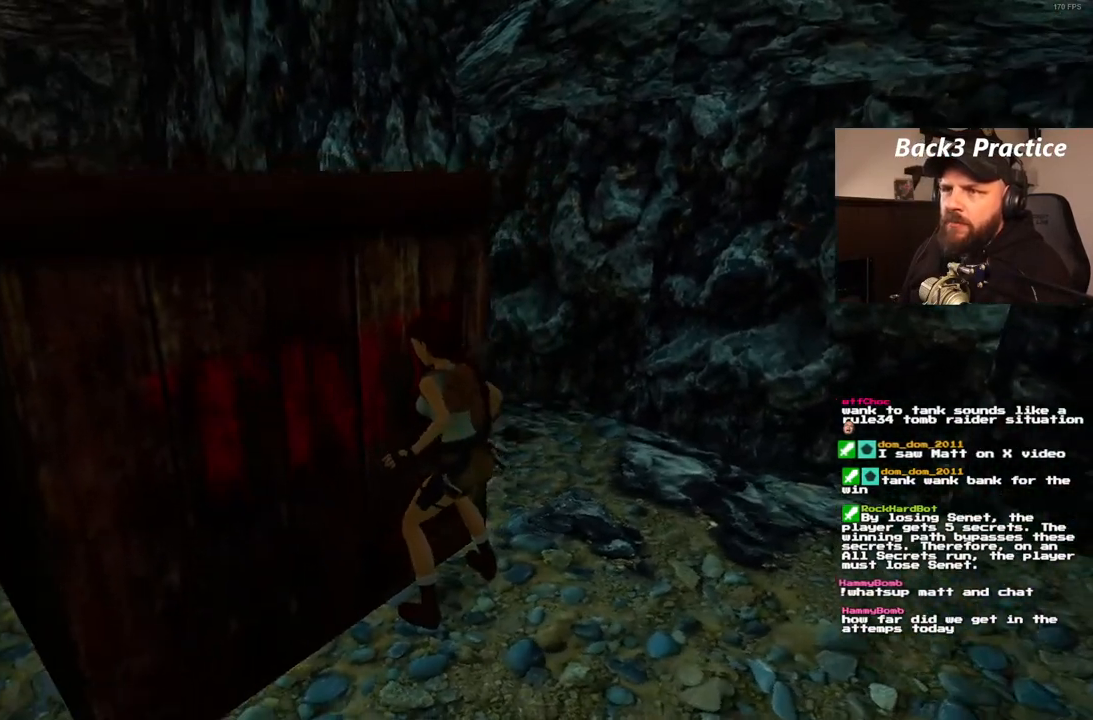
{"dt_ms": 1000, "buttons": ["CROSS"], "left_stick": "center", "right_stick": "center"}
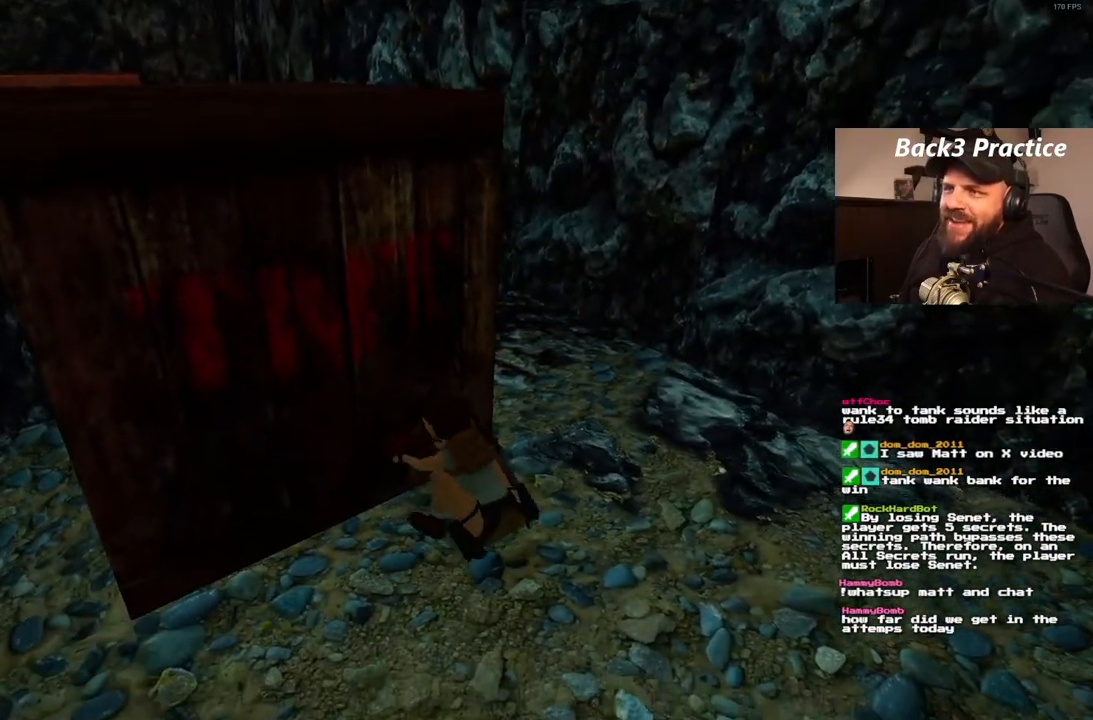
{"dt_ms": 500, "buttons": ["CROSS"], "left_stick": "center", "right_stick": "center", "events": []}
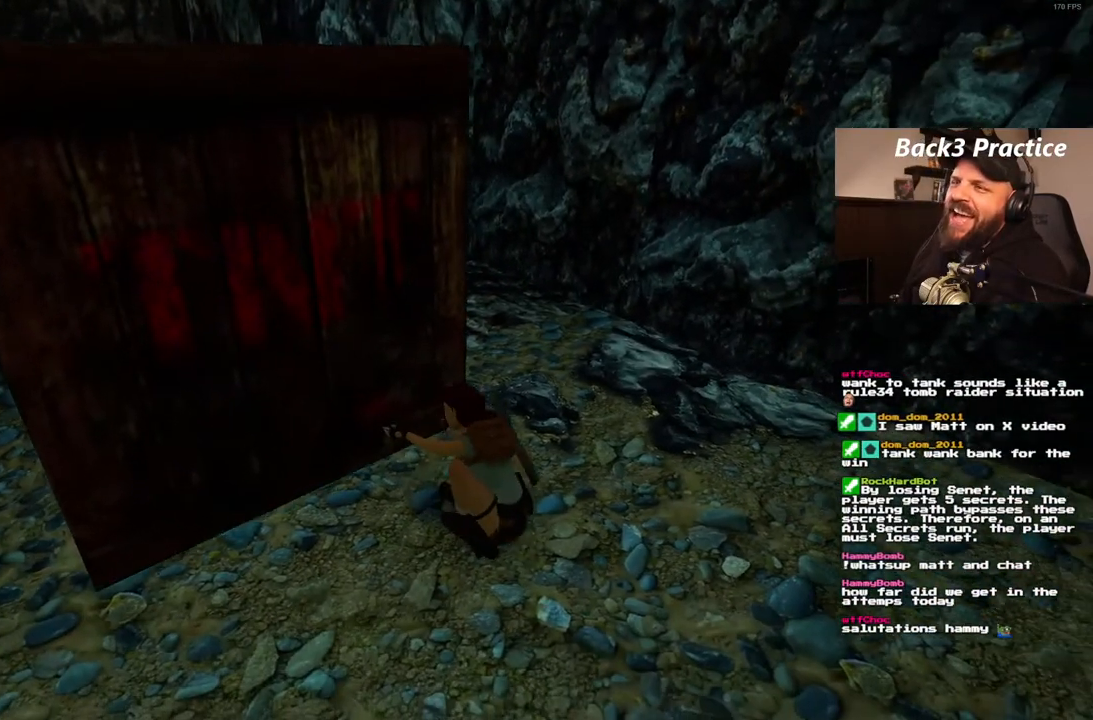
{"dt_ms": 500, "buttons": ["CROSS"], "left_stick": "center", "right_stick": "center"}
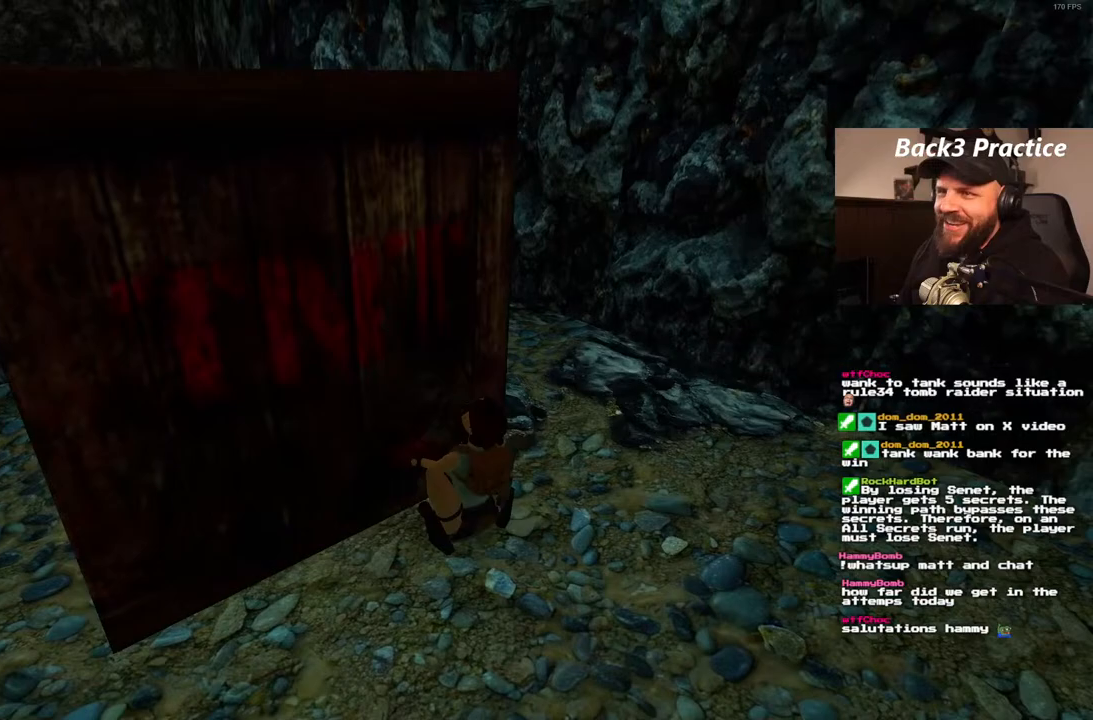
{"dt_ms": 500, "buttons": ["CROSS"], "left_stick": "center", "right_stick": "center", "events": []}
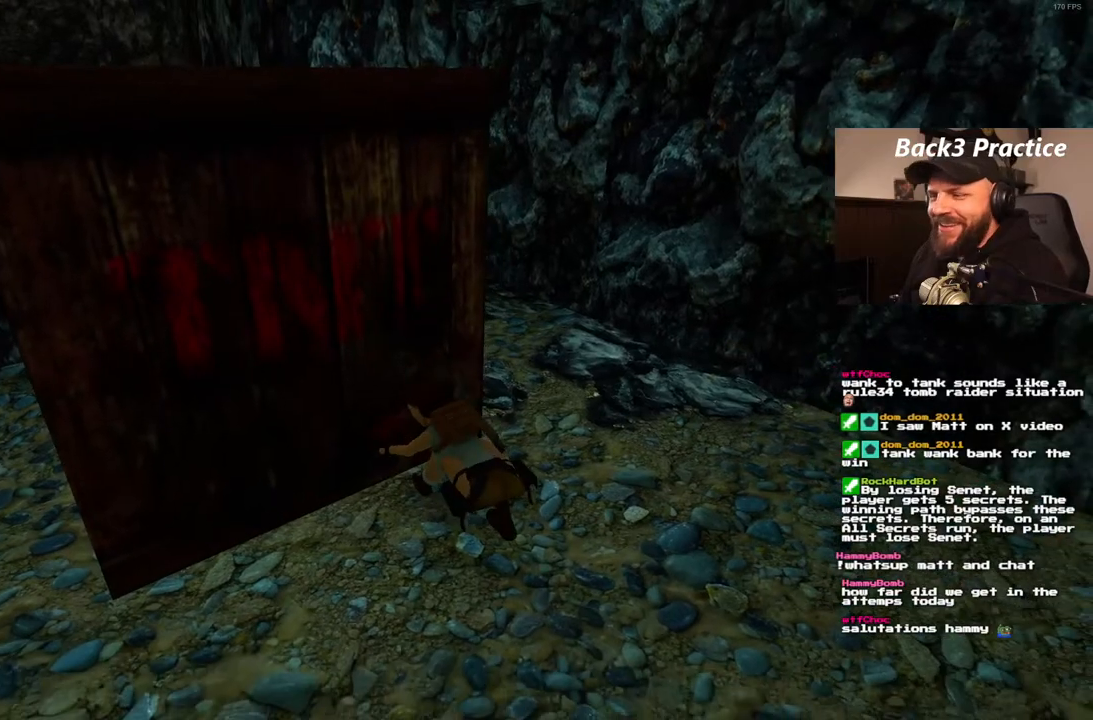
{"dt_ms": 500, "buttons": ["CROSS"], "left_stick": "center", "right_stick": "center", "events": []}
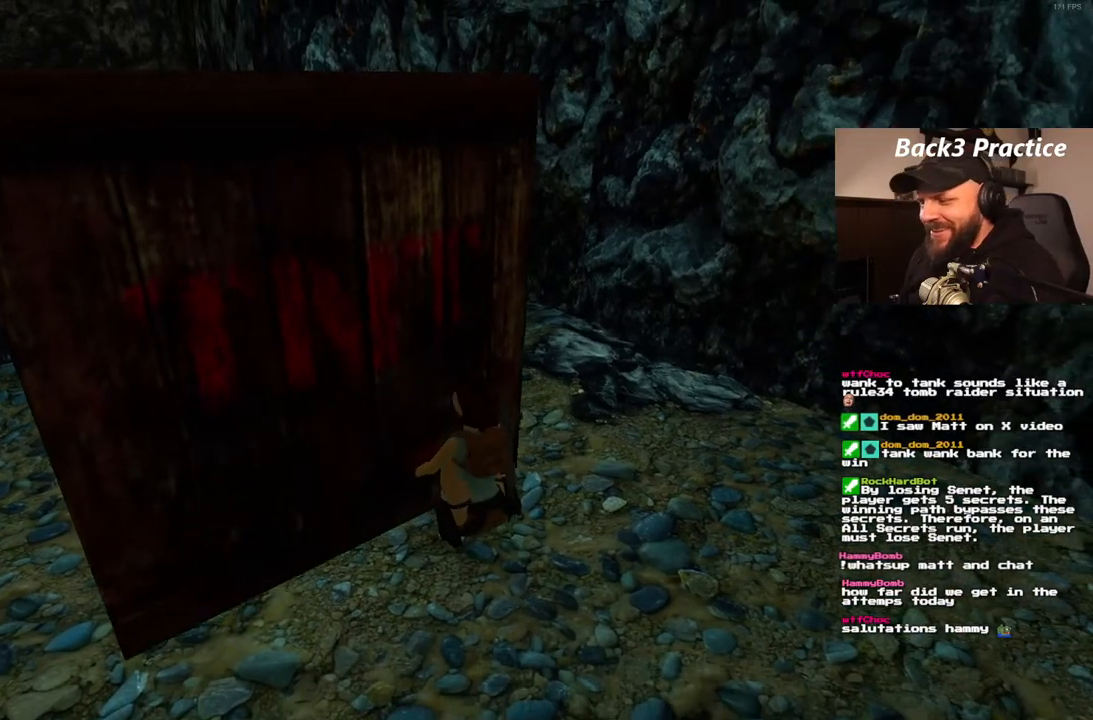
{"dt_ms": 500, "buttons": ["CROSS"], "left_stick": "center", "right_stick": "center", "events": []}
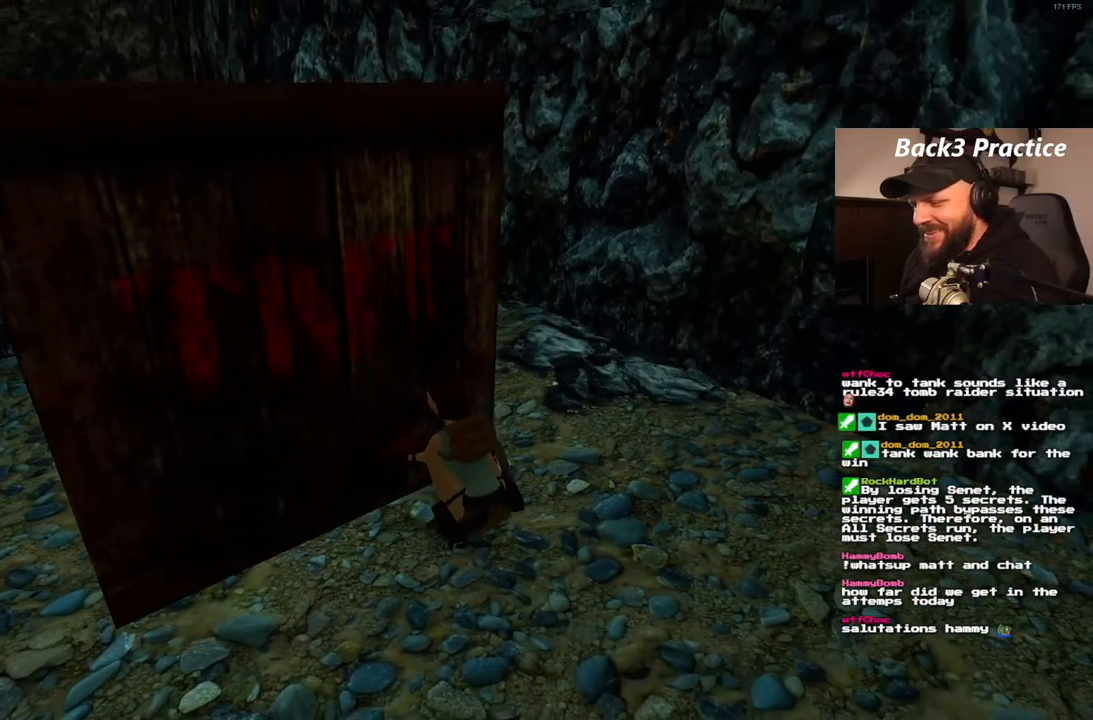
{"dt_ms": 500, "buttons": ["CROSS"], "left_stick": "center", "right_stick": "center", "events": []}
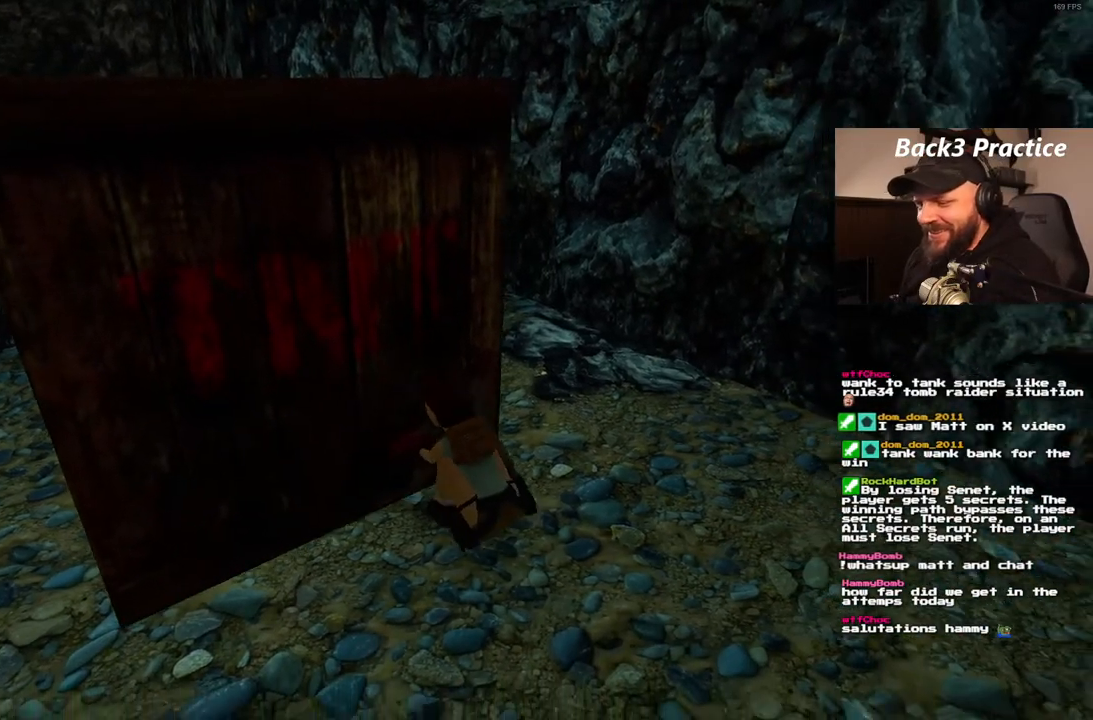
{"dt_ms": 500, "buttons": ["CROSS"], "left_stick": "center", "right_stick": "center", "events": []}
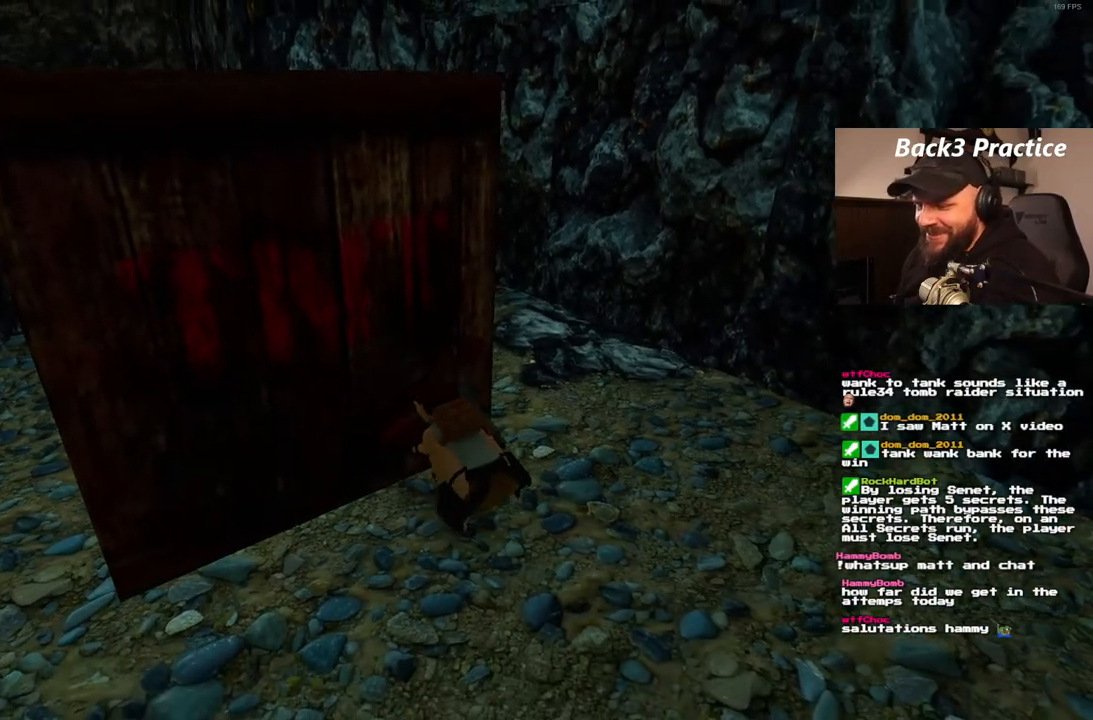
{"dt_ms": 500, "buttons": ["CROSS"], "left_stick": "center", "right_stick": "center"}
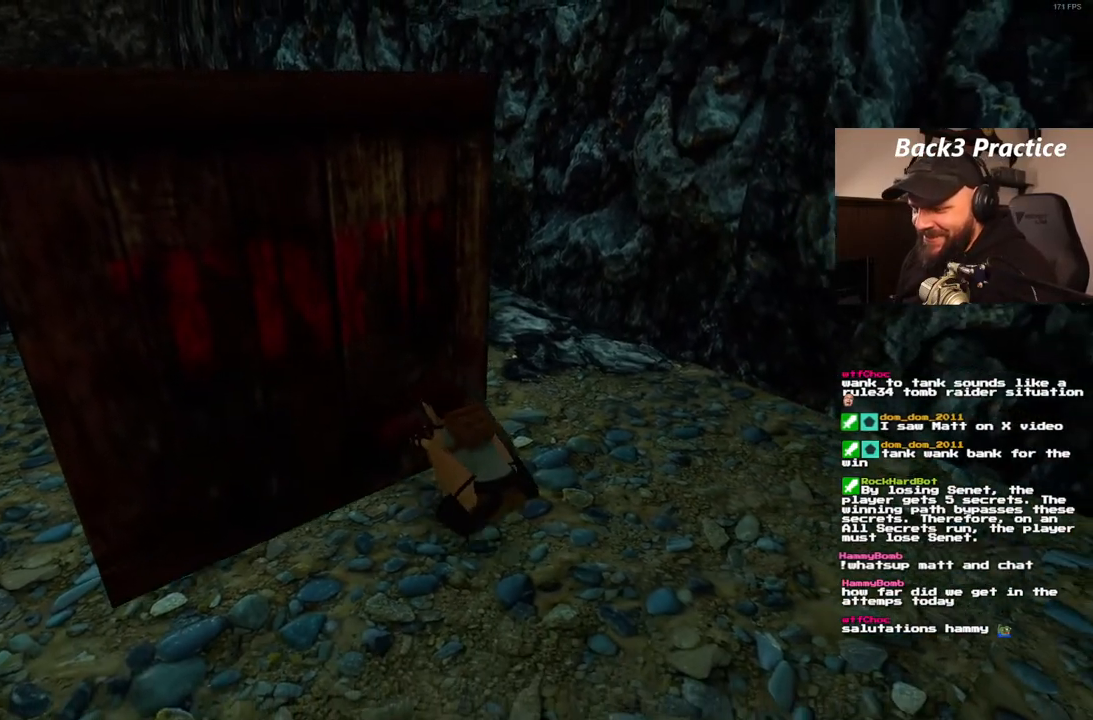
{"dt_ms": 500, "buttons": [], "left_stick": "center", "right_stick": "center", "events": [[283, "CROSS", "up"]]}
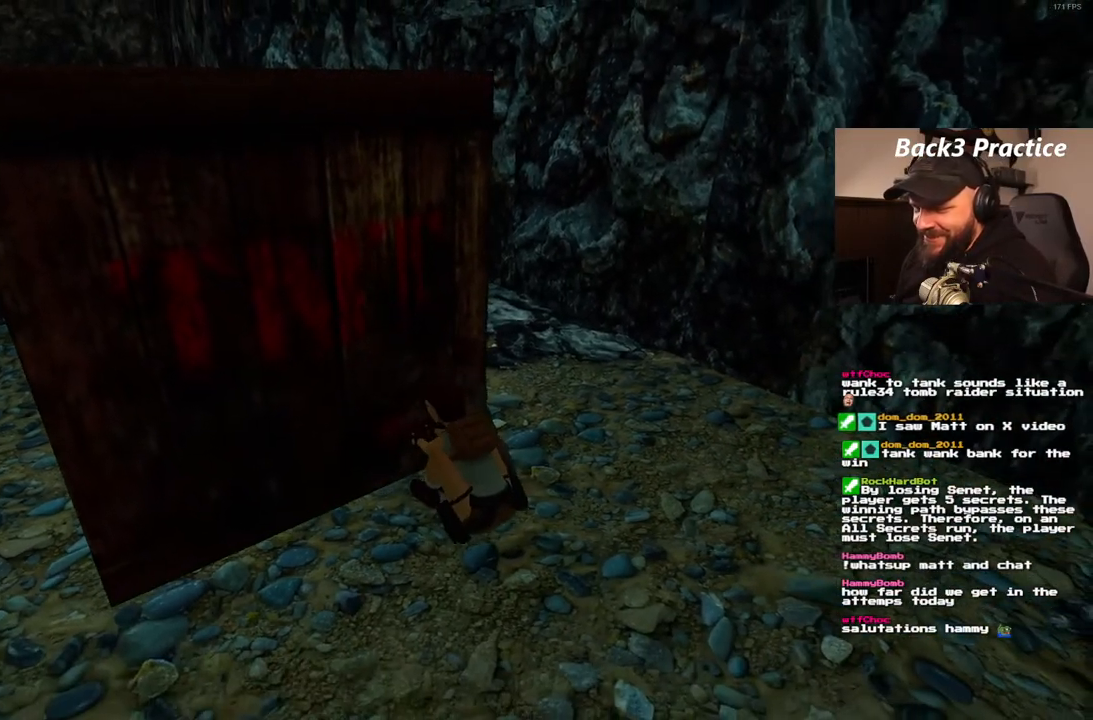
{"dt_ms": 500, "buttons": [], "left_stick": "center", "right_stick": "center", "events": []}
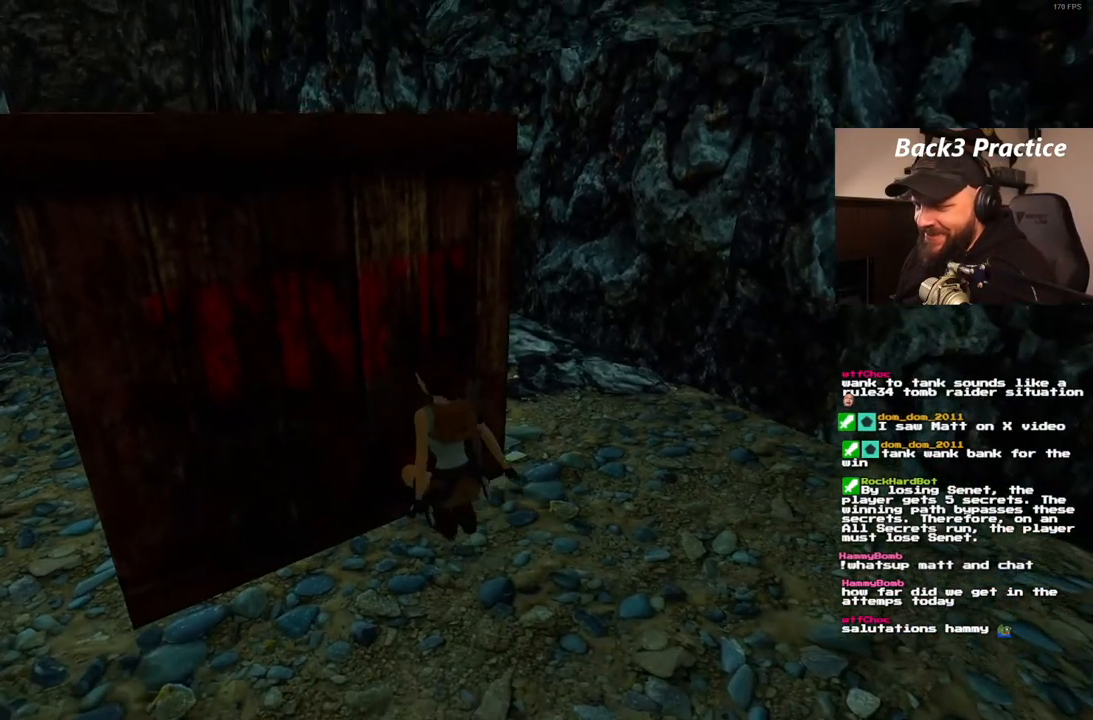
{"dt_ms": 500, "buttons": [], "left_stick": "center", "right_stick": "center", "events": []}
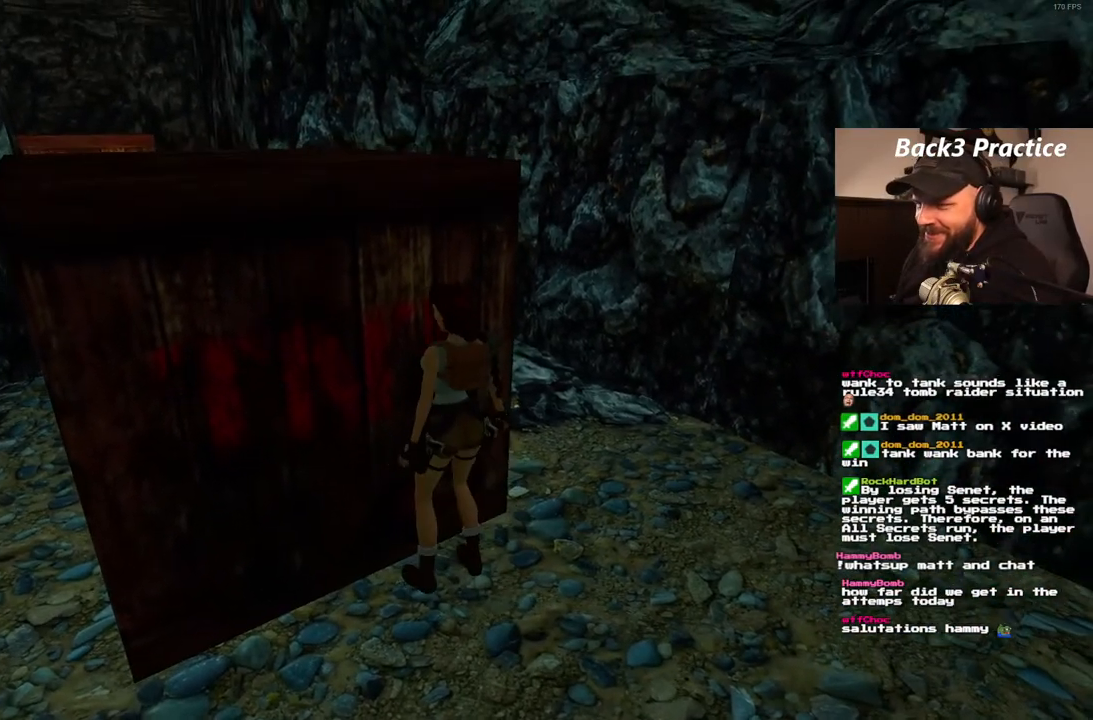
{"dt_ms": 500, "buttons": [], "left_stick": "center", "right_stick": "center", "events": []}
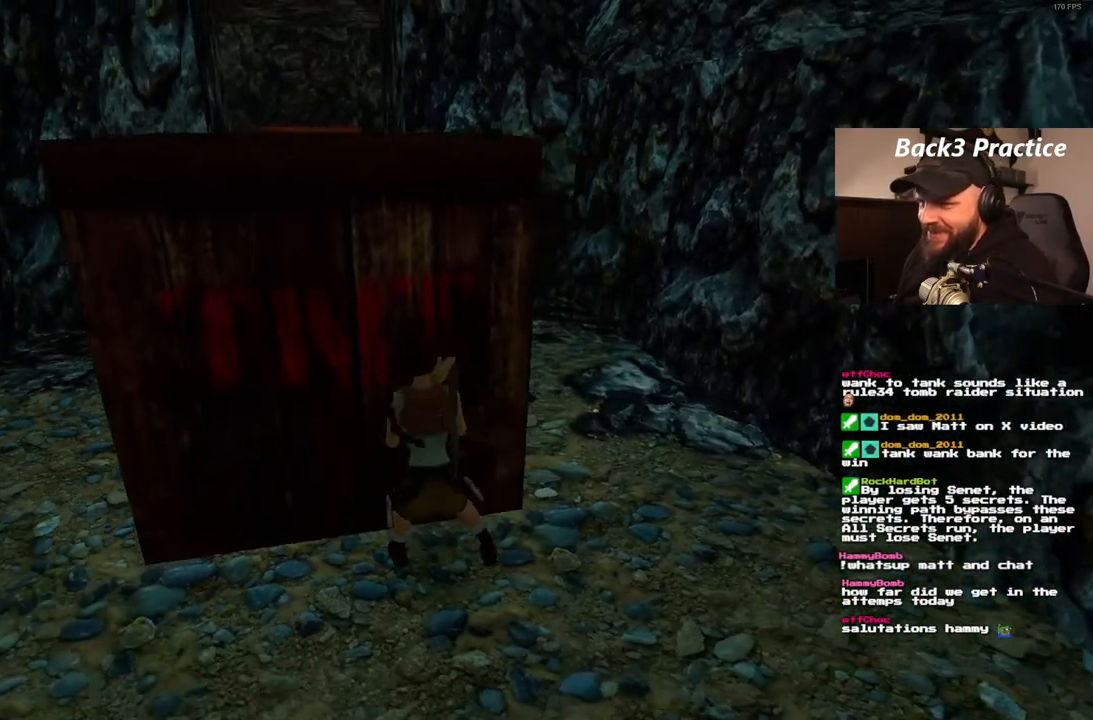
{"dt_ms": 500, "buttons": ["DPAD_LEFT"], "left_stick": "center", "right_stick": "center", "events": [[67, "DPAD_LEFT", "down"]]}